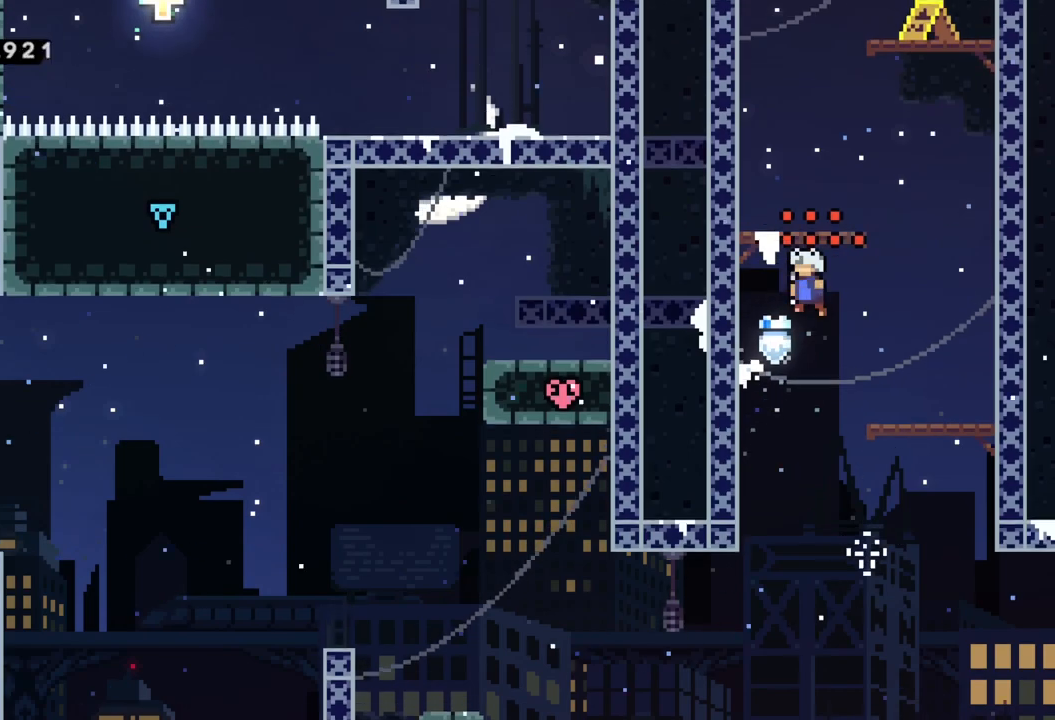
Gameplay with a controller (Xbox layout); each line is a JSON object with the inputs held at the frame after it. "events" lists button and stick changes between this image and that frame as [ms after this image, input, new state], when the widget could be followed in between. Not read: right_stick.
{"buttons": [], "left_stick": "left", "events": []}
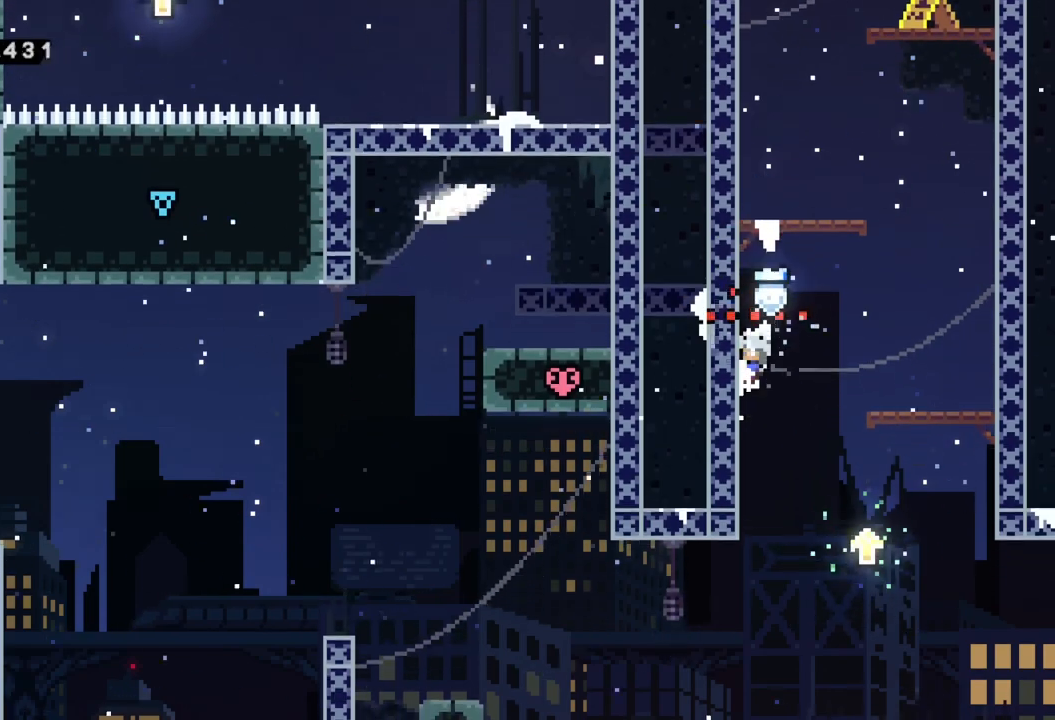
{"buttons": [], "left_stick": "center", "events": [[233, "A", "down"], [333, "A", "up"], [350, "left_stick", "center"]]}
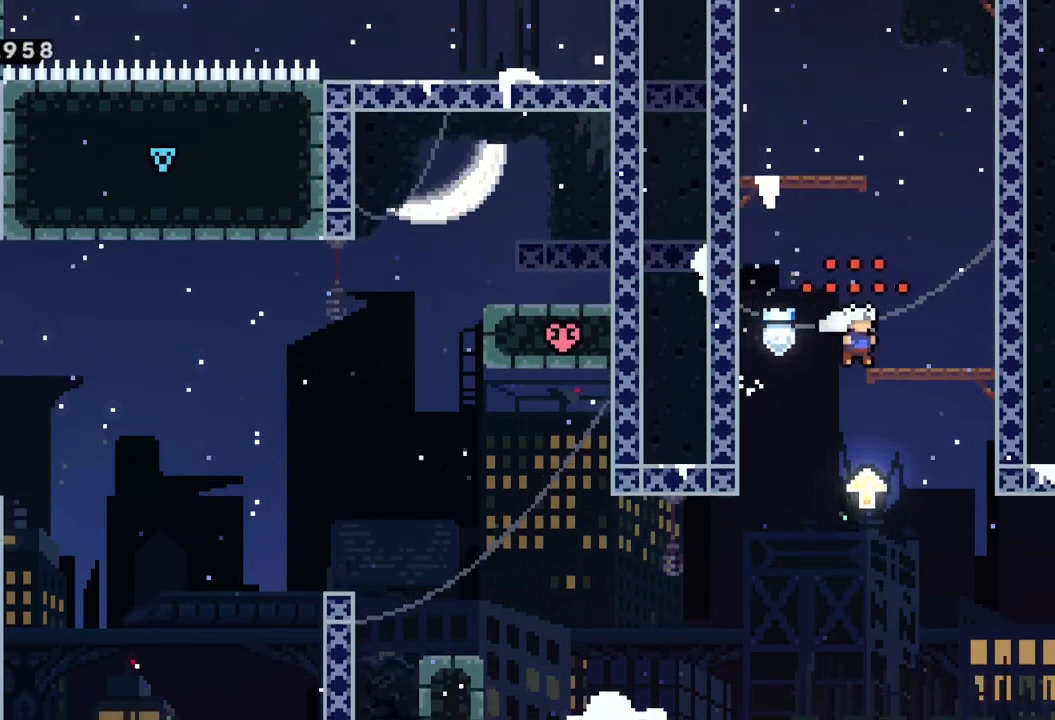
{"buttons": [], "left_stick": "center", "events": []}
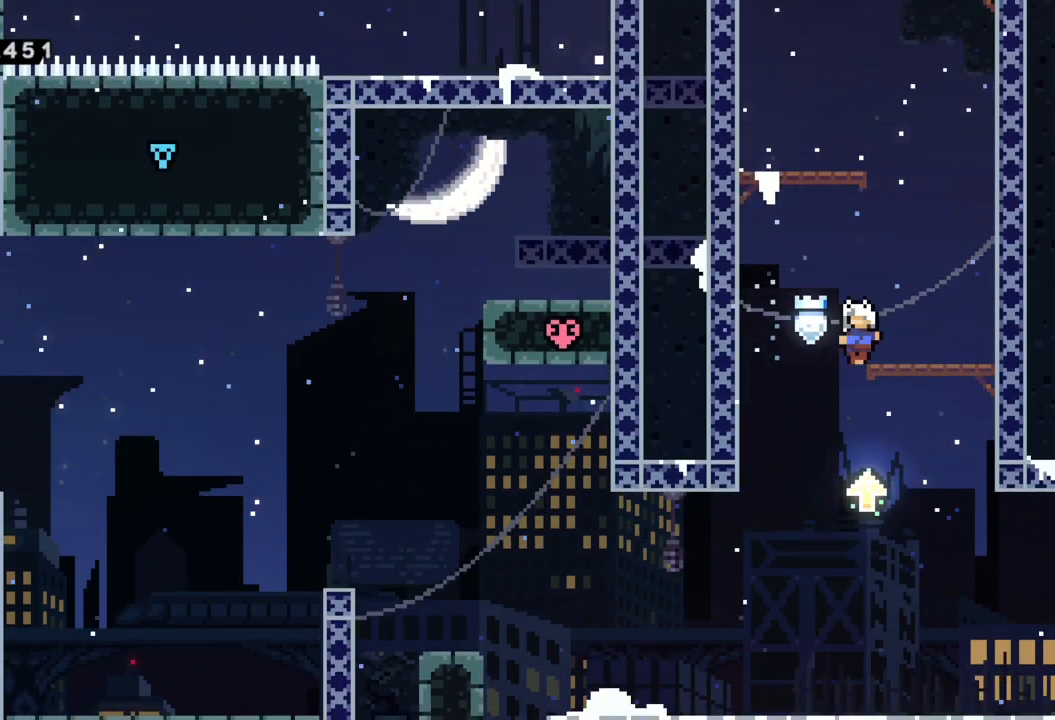
{"buttons": [], "left_stick": "down", "events": [[133, "left_stick", "down"]]}
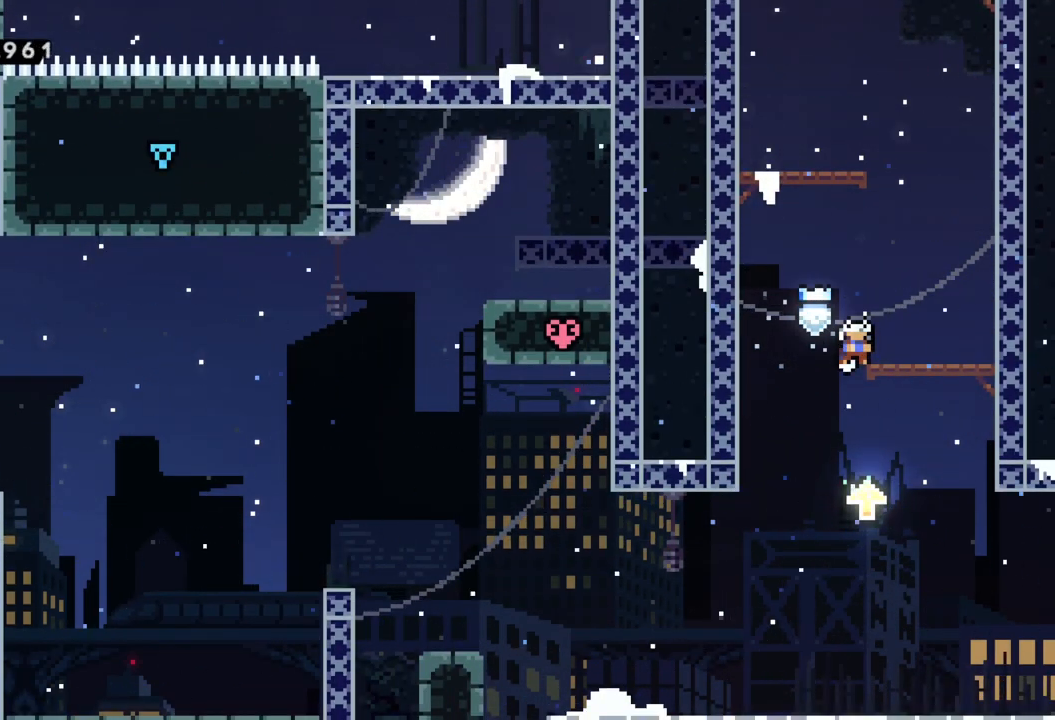
{"buttons": [], "left_stick": "right", "events": [[100, "left_stick", "center"], [117, "A", "down"], [167, "left_stick", "left"], [217, "A", "up"], [267, "left_stick", "center"], [433, "left_stick", "right"]]}
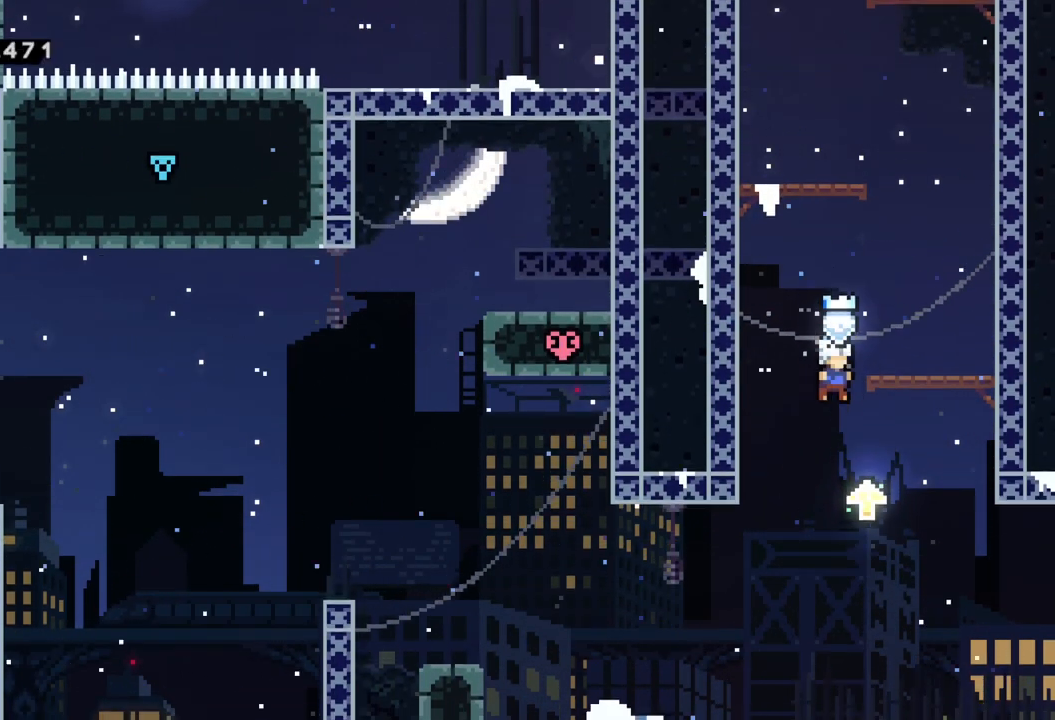
{"buttons": [], "left_stick": "left", "events": [[67, "left_stick", "center"], [117, "left_stick", "left"], [233, "A", "down"], [450, "A", "up"]]}
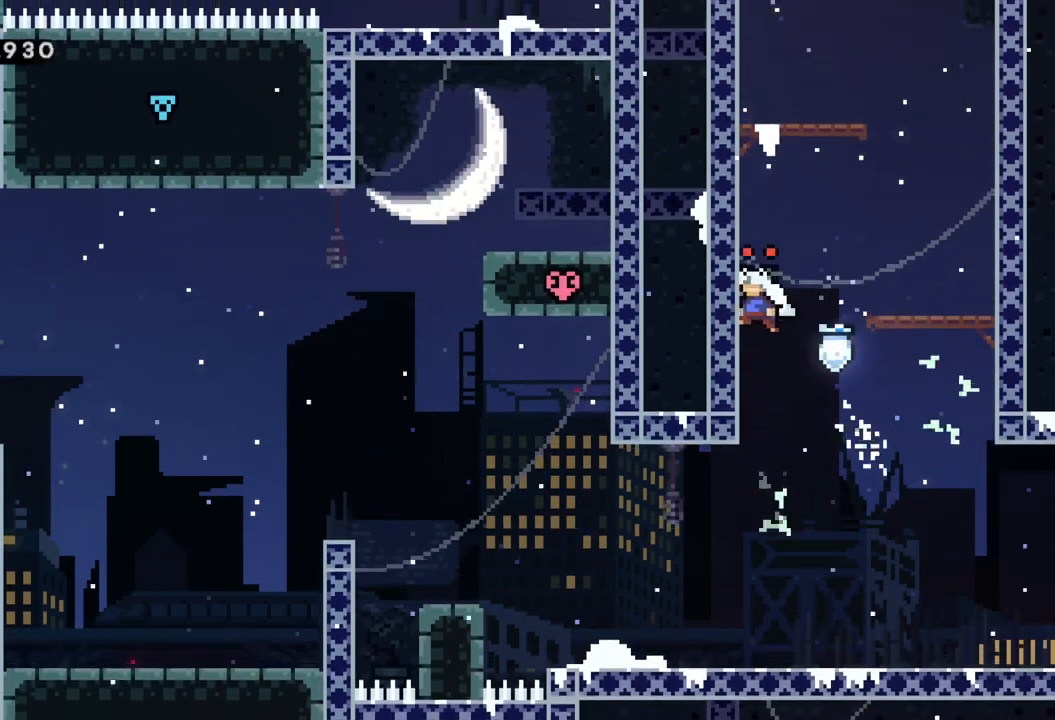
{"buttons": [], "left_stick": "left", "events": [[50, "left_stick", "center"], [200, "A", "down"], [217, "left_stick", "left"], [367, "A", "up"]]}
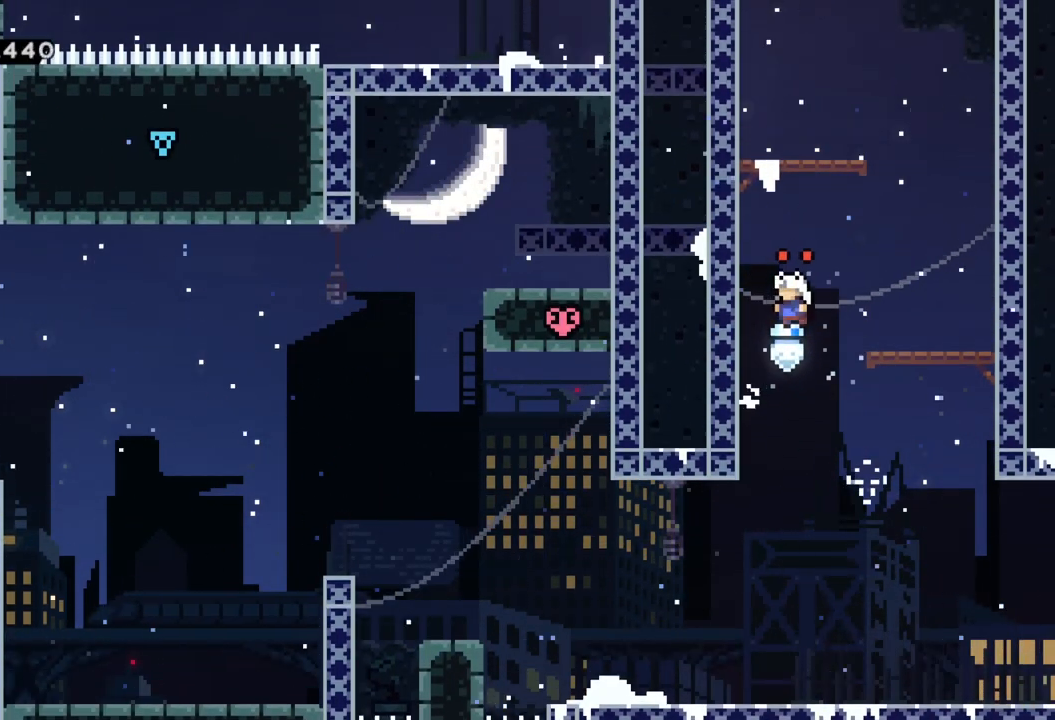
{"buttons": [], "left_stick": "left", "events": [[150, "left_stick", "center"], [217, "A", "down"], [283, "left_stick", "left"], [450, "A", "up"]]}
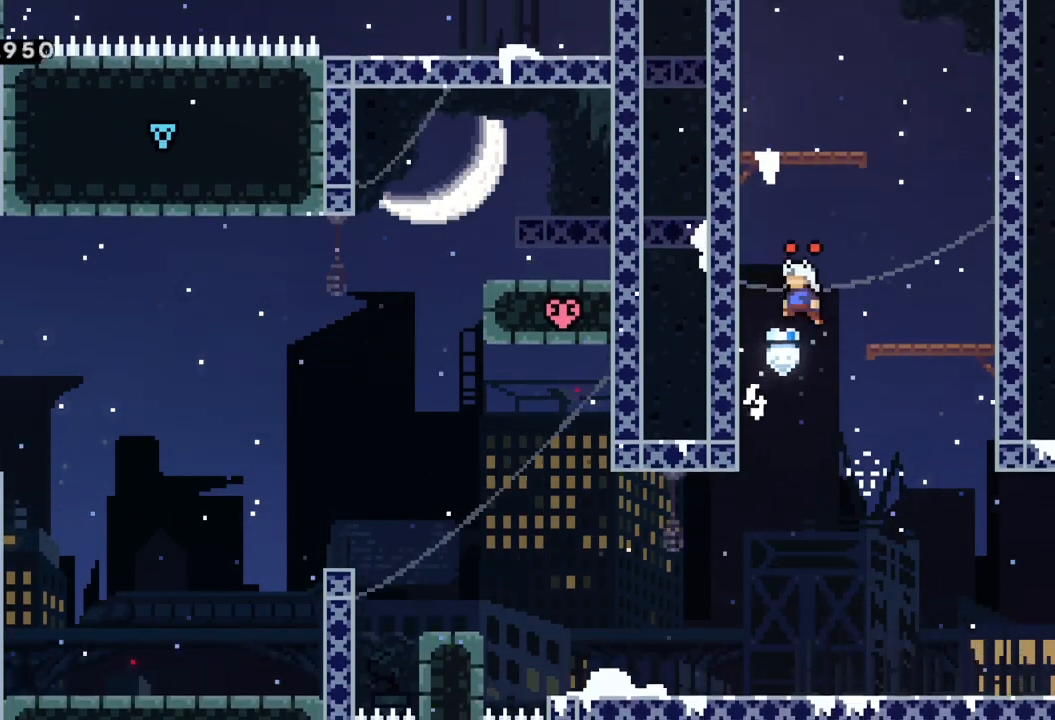
{"buttons": [], "left_stick": "left", "events": [[233, "left_stick", "center"], [250, "A", "down"], [367, "left_stick", "left"], [483, "A", "up"]]}
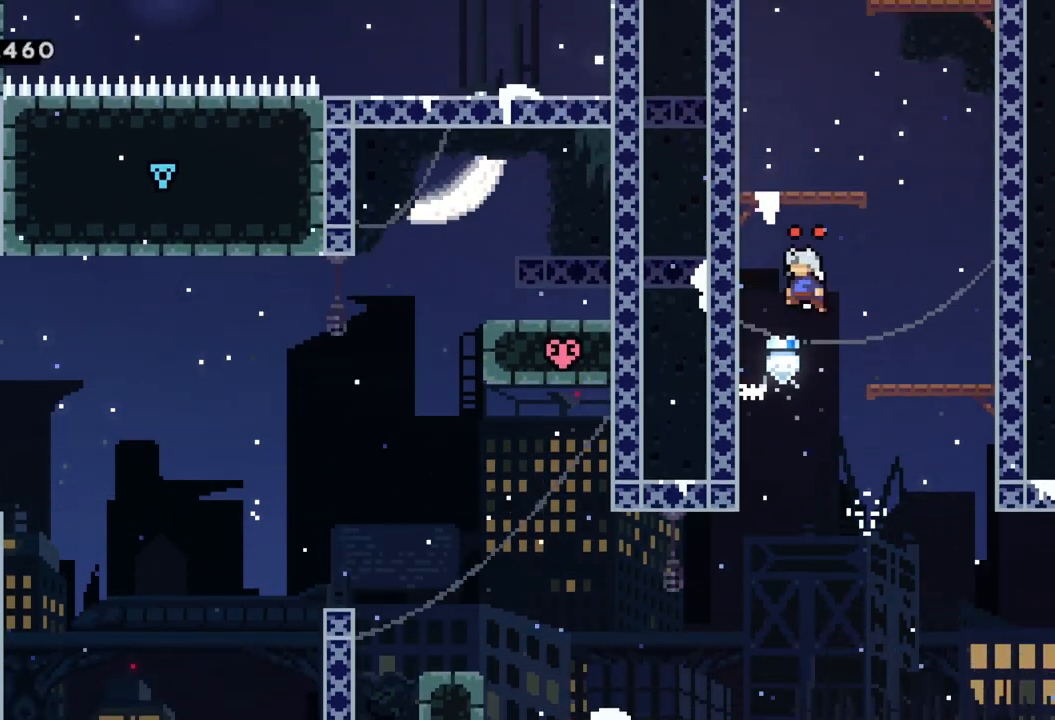
{"buttons": [], "left_stick": "left", "events": [[250, "left_stick", "center"], [350, "A", "down"], [450, "left_stick", "left"], [467, "A", "up"]]}
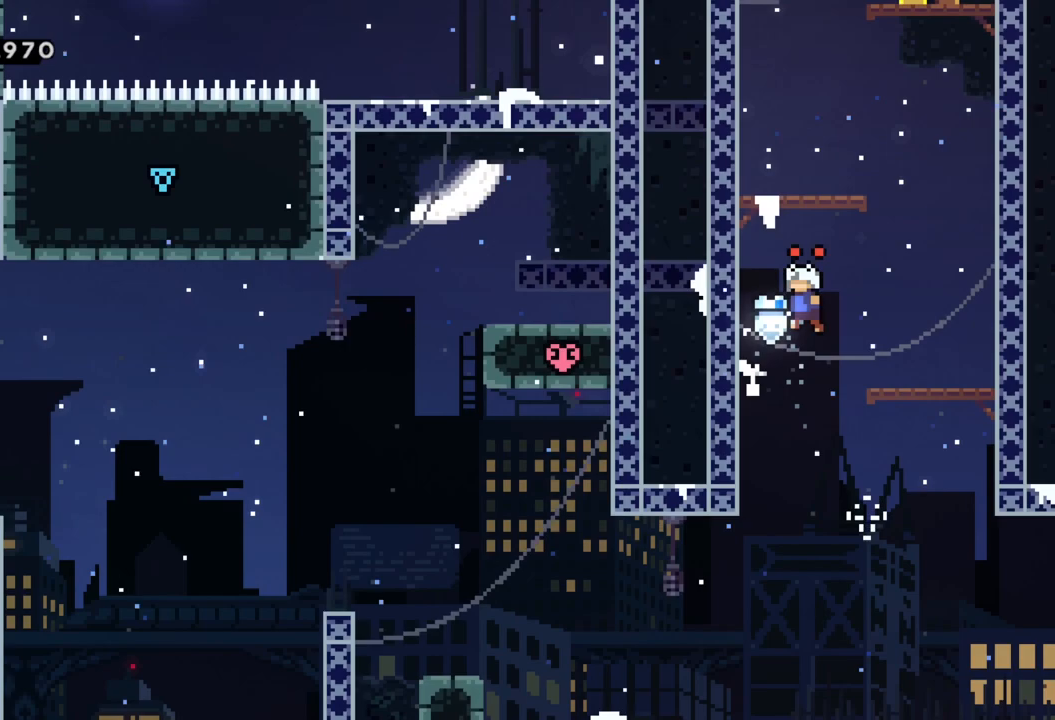
{"buttons": [], "left_stick": "center", "events": [[350, "A", "down"], [383, "left_stick", "center"], [467, "A", "up"]]}
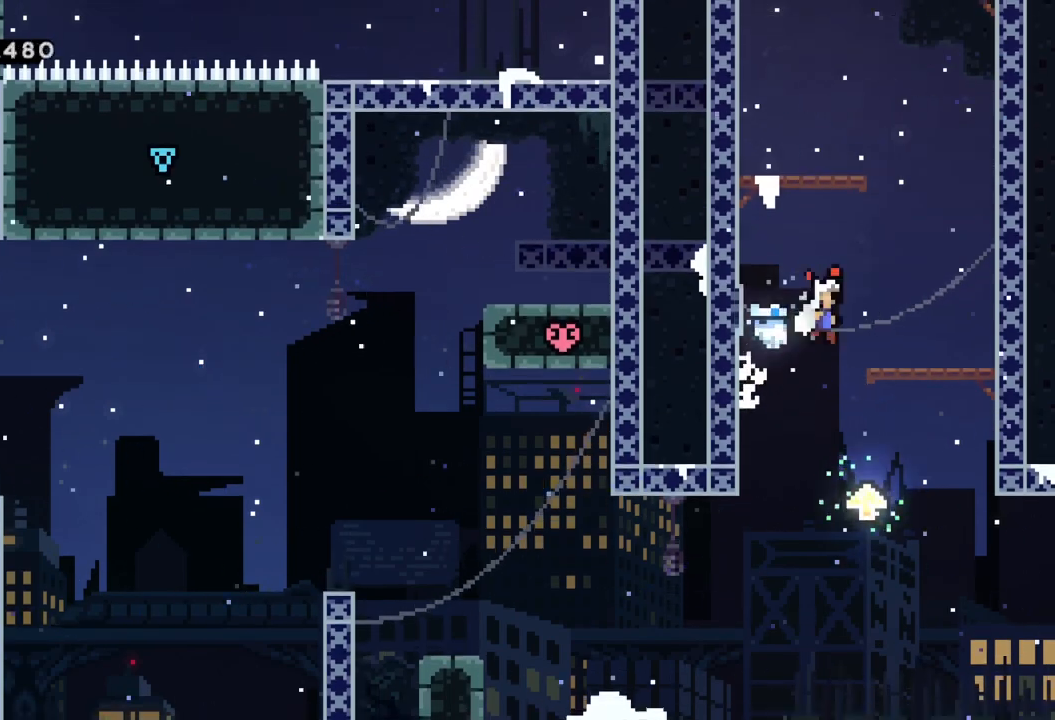
{"buttons": [], "left_stick": "center", "events": []}
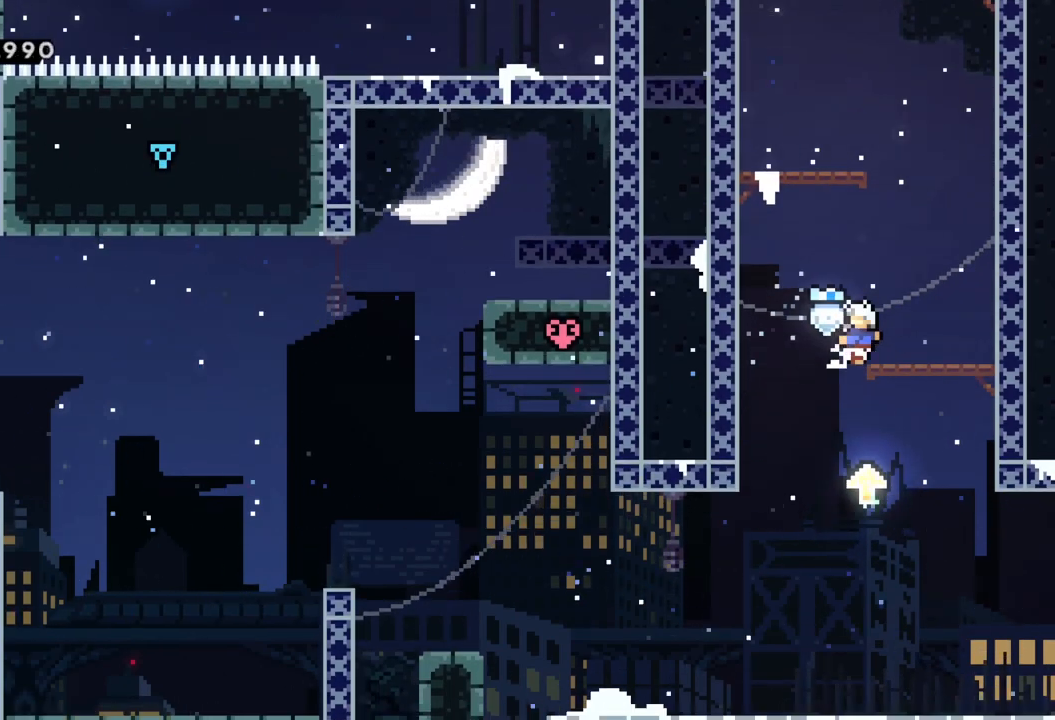
{"buttons": [], "left_stick": "left", "events": [[100, "A", "down"], [100, "left_stick", "left"], [233, "A", "up"]]}
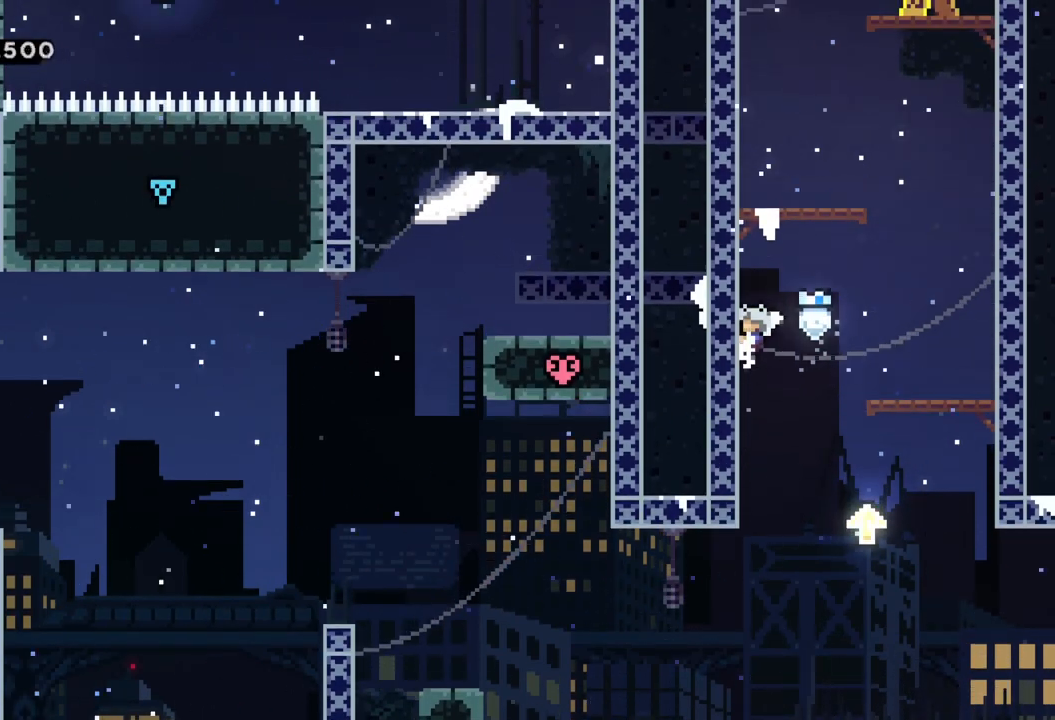
{"buttons": [], "left_stick": "center", "events": [[17, "left_stick", "center"], [67, "A", "down"], [167, "A", "up"]]}
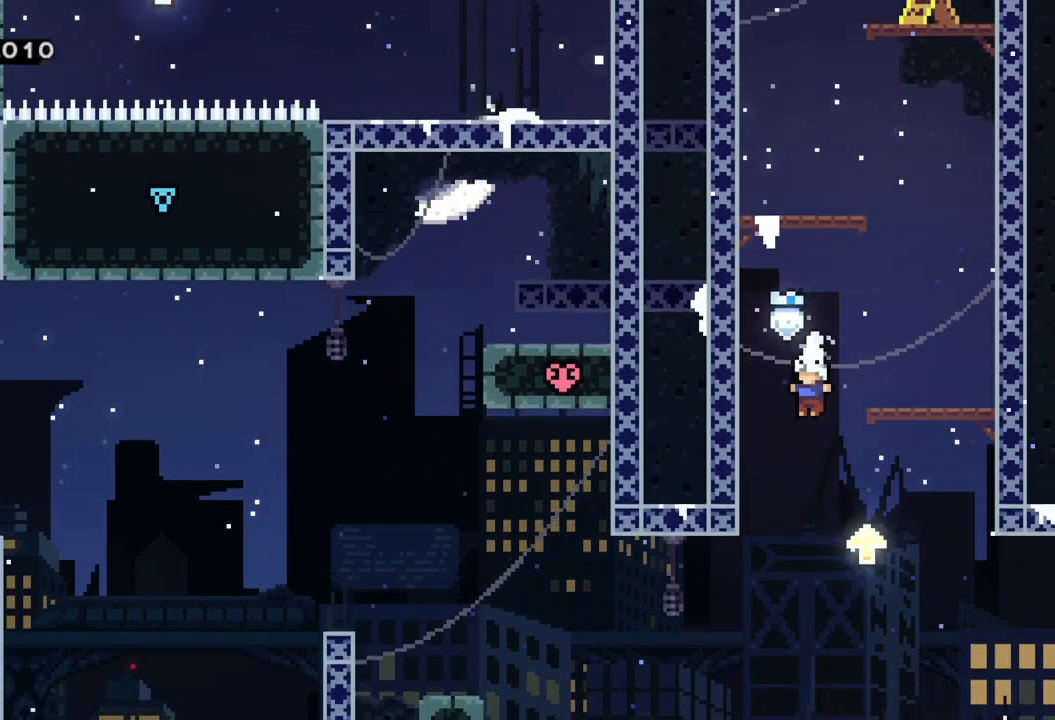
{"buttons": ["A"], "left_stick": "left", "events": [[33, "left_stick", "right"], [217, "left_stick", "left"], [283, "A", "down"]]}
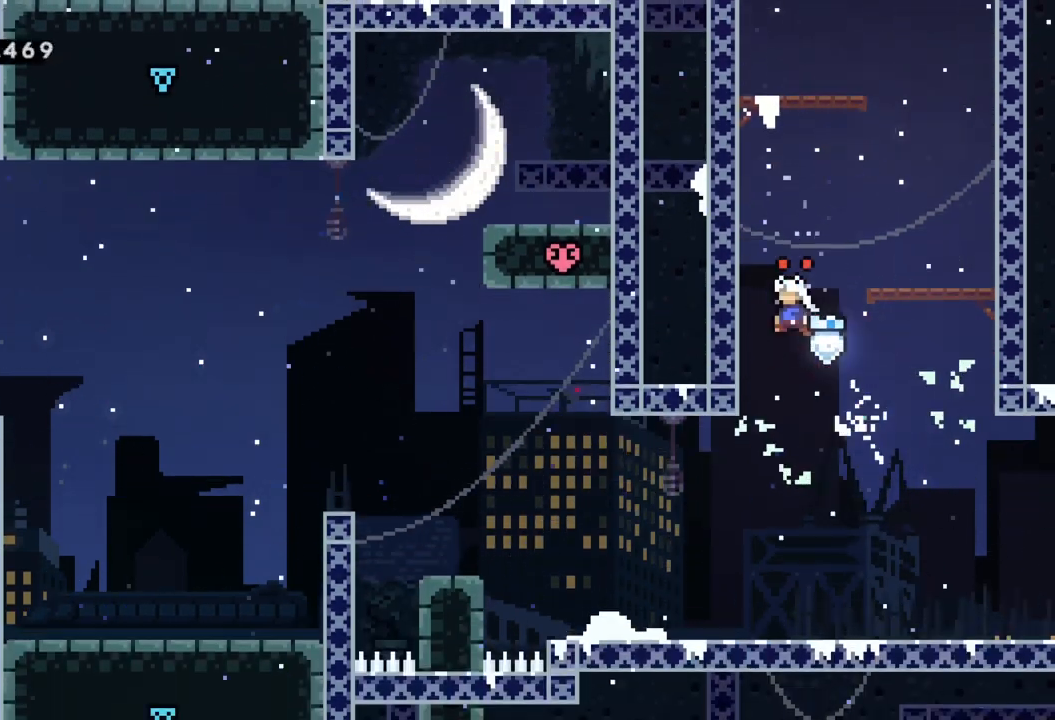
{"buttons": [], "left_stick": "left", "events": [[100, "A", "up"], [150, "left_stick", "center"], [217, "A", "down"], [267, "left_stick", "left"], [417, "A", "up"]]}
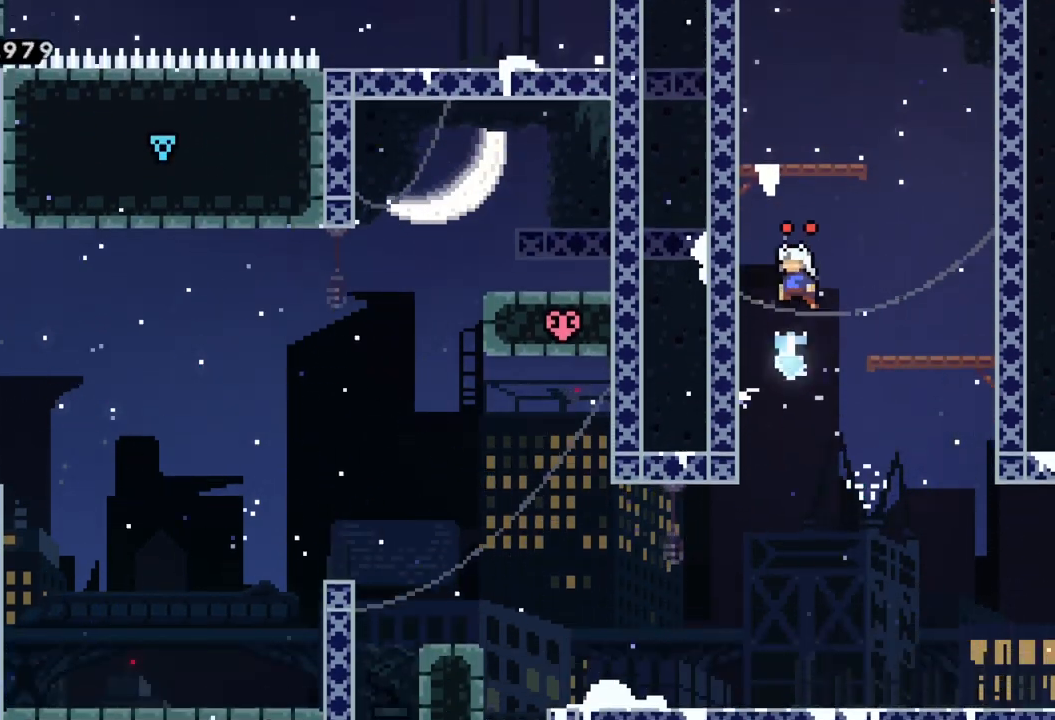
{"buttons": [], "left_stick": "left", "events": [[183, "left_stick", "center"], [267, "A", "down"], [317, "left_stick", "left"], [417, "A", "up"]]}
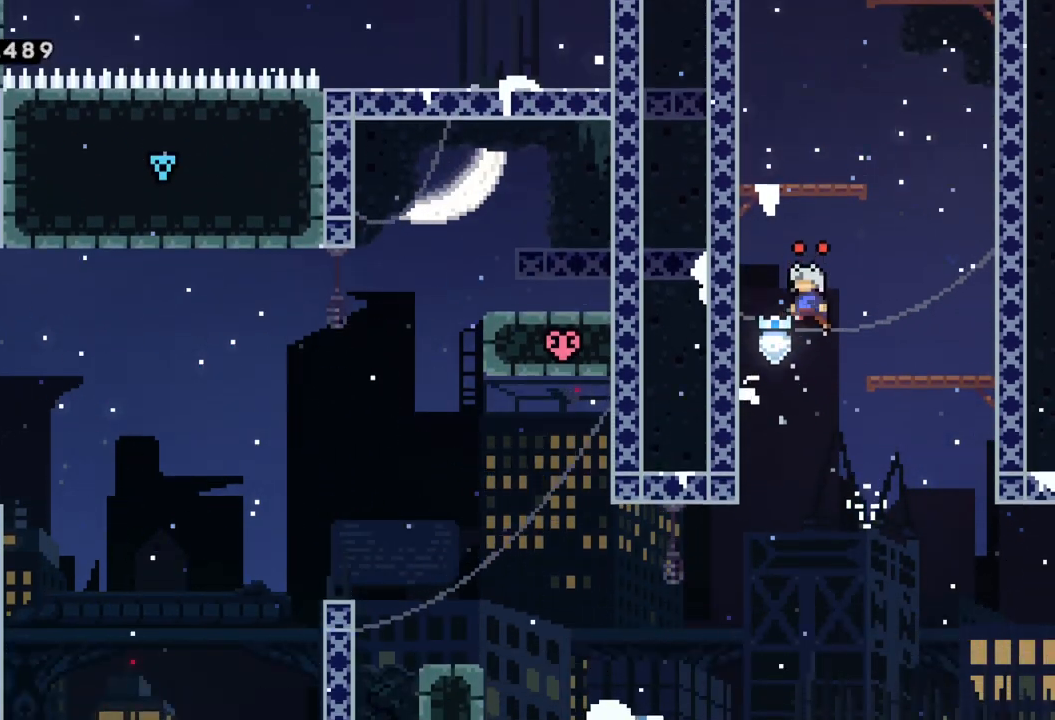
{"buttons": [], "left_stick": "left", "events": [[300, "left_stick", "center"], [333, "A", "down"], [400, "left_stick", "left"], [467, "A", "up"]]}
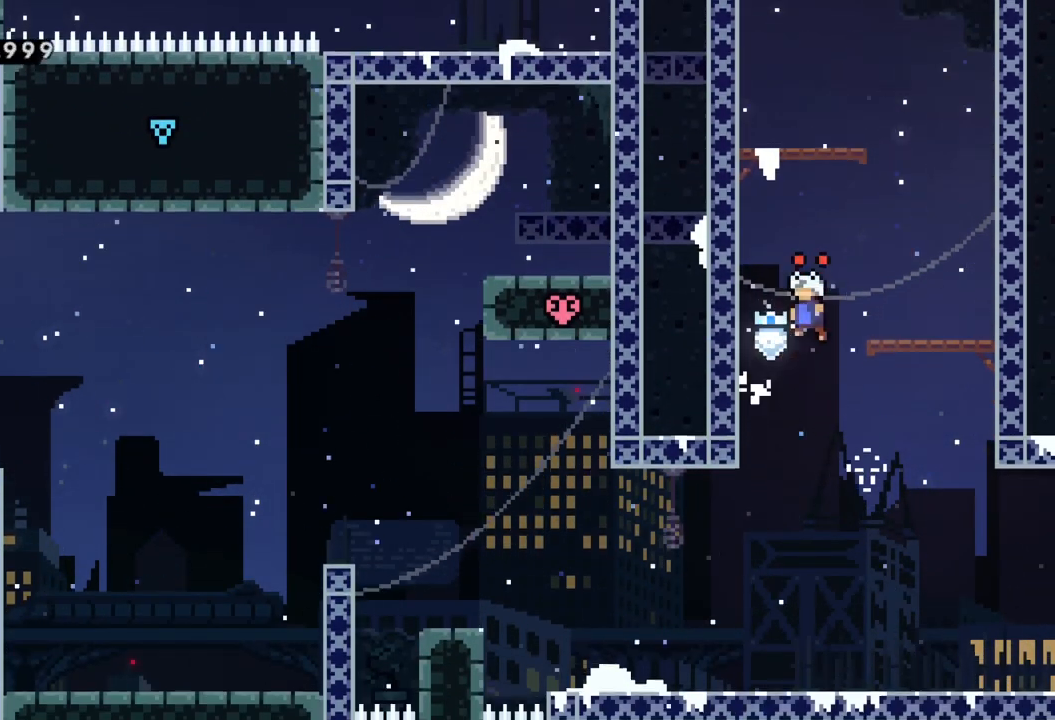
{"buttons": ["A"], "left_stick": "left", "events": [[350, "left_stick", "center"], [367, "A", "down"], [417, "left_stick", "left"]]}
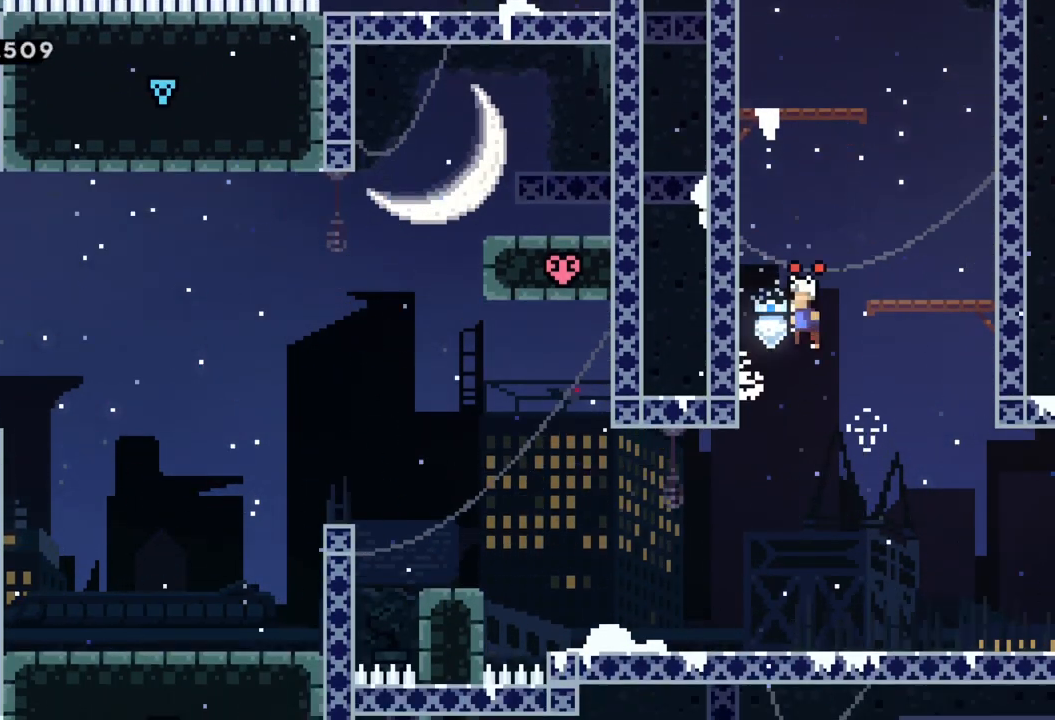
{"buttons": ["A"], "left_stick": "left", "events": [[133, "A", "up"], [333, "left_stick", "center"], [400, "A", "down"], [483, "left_stick", "left"]]}
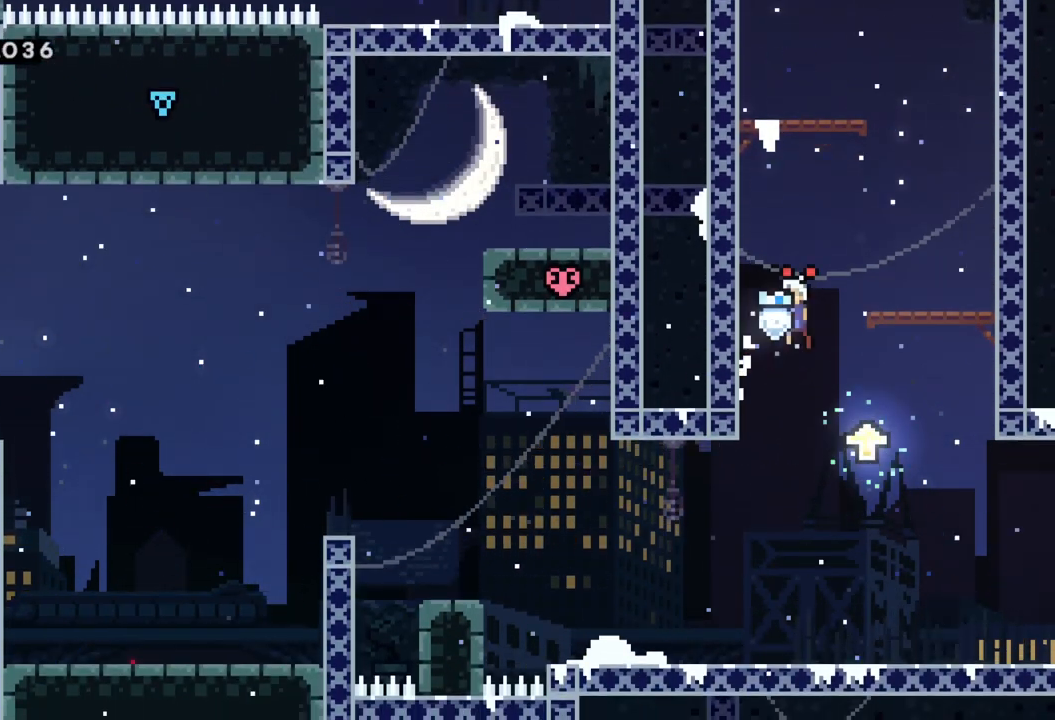
{"buttons": ["A"], "left_stick": "center", "events": [[167, "A", "up"], [467, "left_stick", "center"], [500, "A", "down"]]}
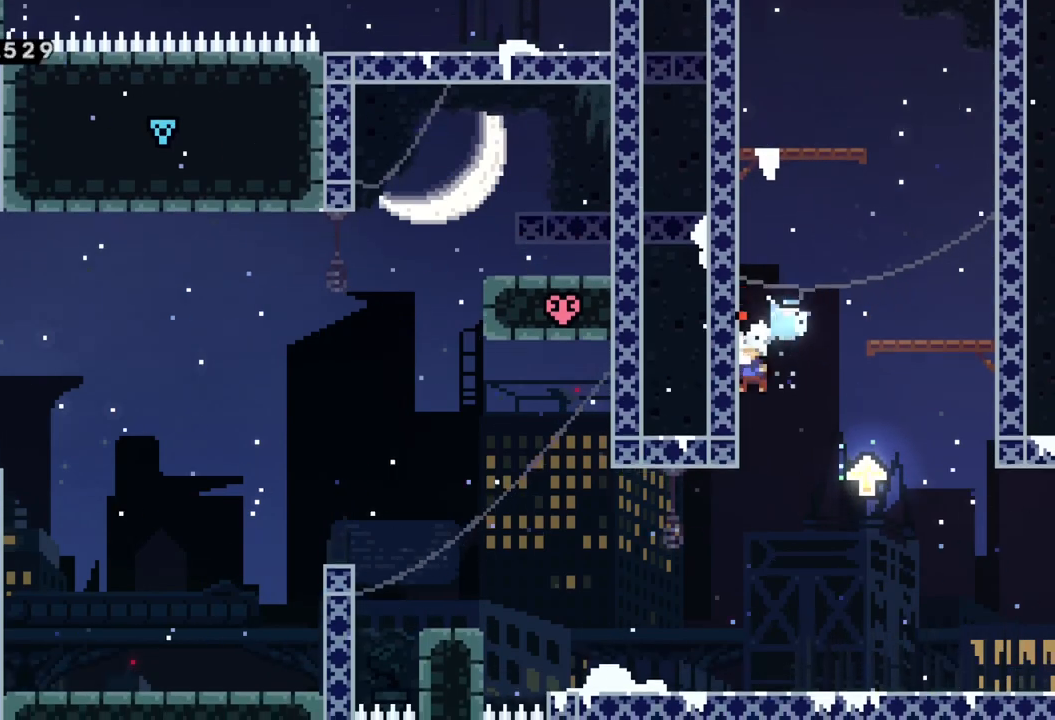
{"buttons": [], "left_stick": "right", "events": [[100, "A", "up"], [367, "left_stick", "right"]]}
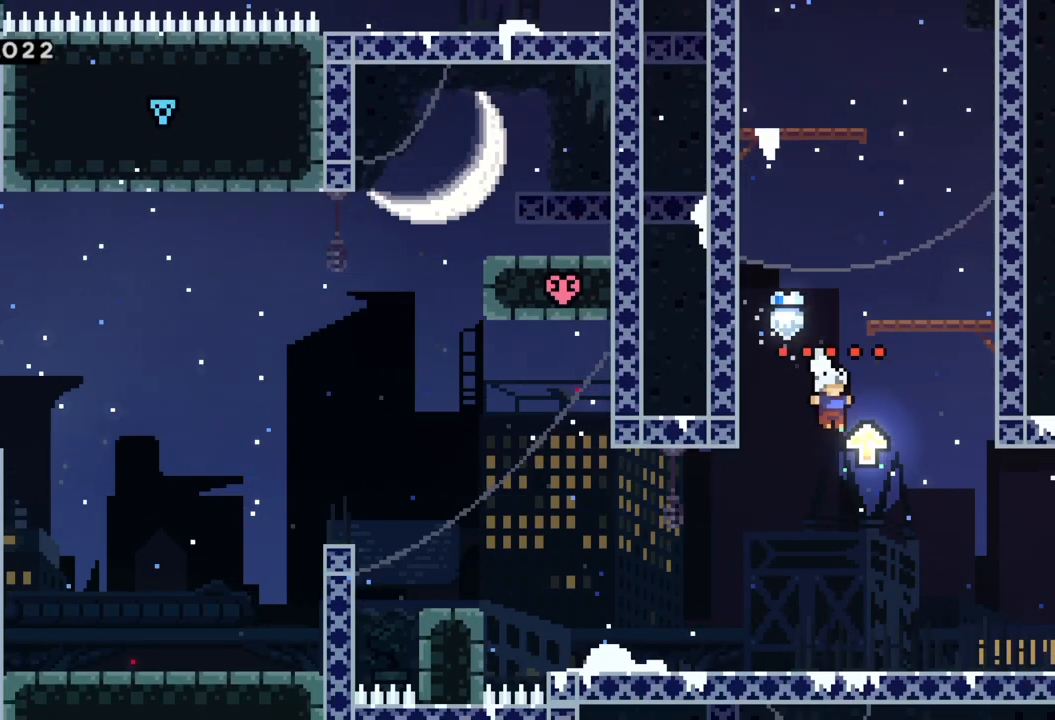
{"buttons": [], "left_stick": "center", "events": [[33, "left_stick", "left"], [100, "A", "down"], [350, "A", "up"], [467, "left_stick", "center"]]}
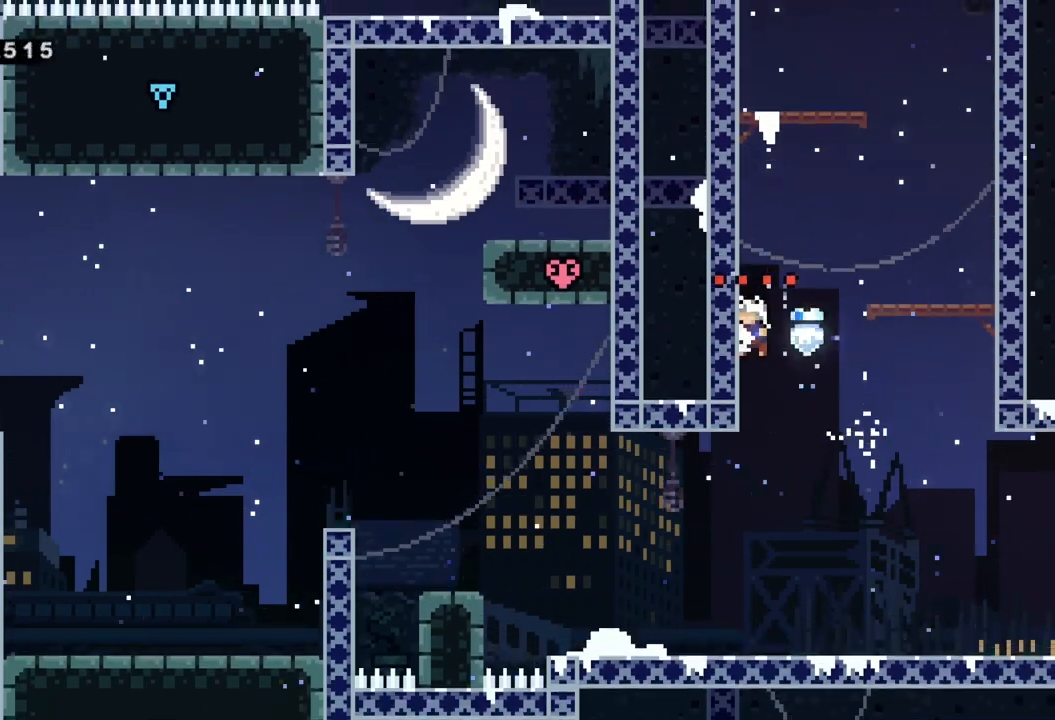
{"buttons": [], "left_stick": "left", "events": [[67, "A", "down"], [100, "left_stick", "left"], [267, "A", "up"]]}
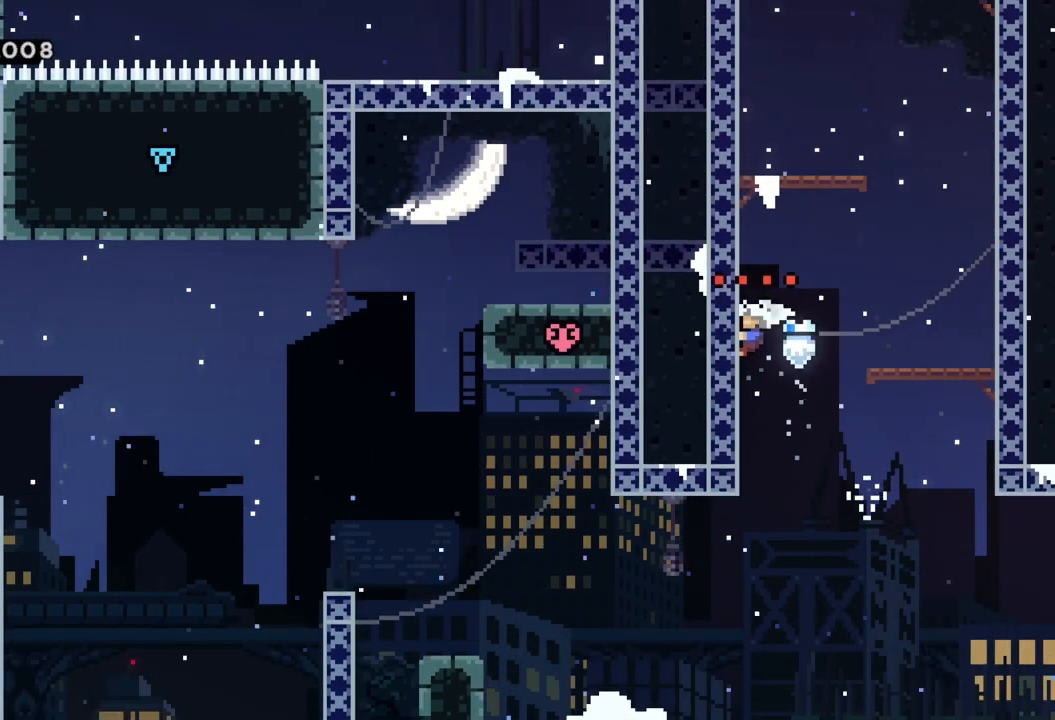
{"buttons": [], "left_stick": "left", "events": [[83, "left_stick", "center"], [133, "A", "down"], [200, "left_stick", "left"], [267, "A", "up"]]}
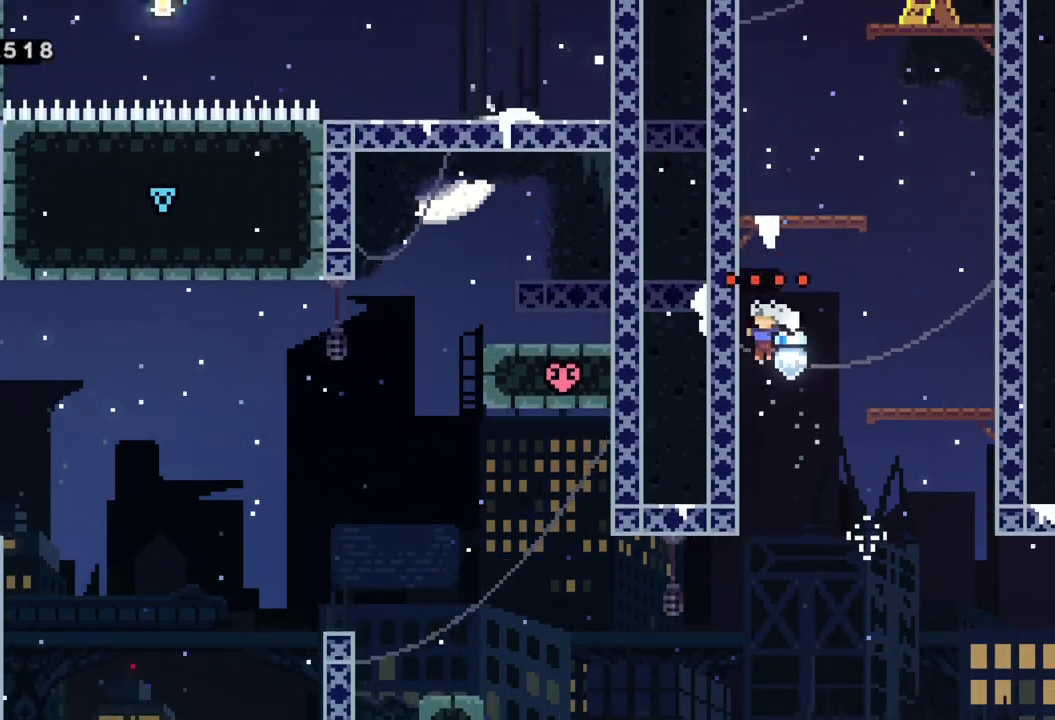
{"buttons": [], "left_stick": "left", "events": [[200, "left_stick", "center"], [233, "A", "down"], [333, "left_stick", "left"], [450, "A", "up"]]}
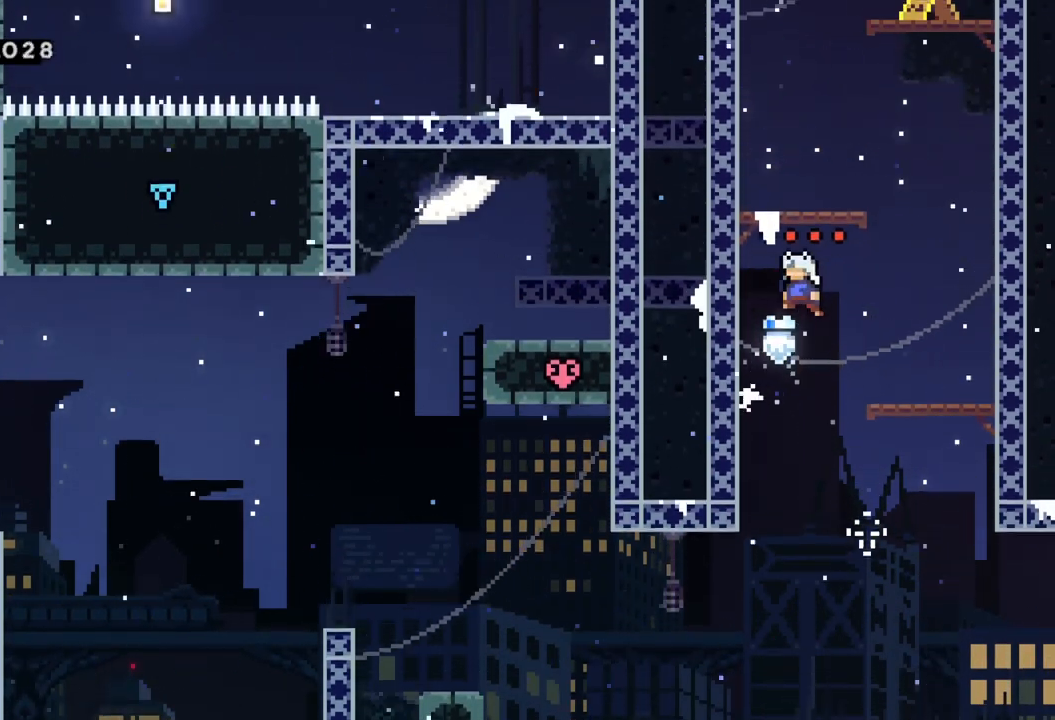
{"buttons": [], "left_stick": "left", "events": []}
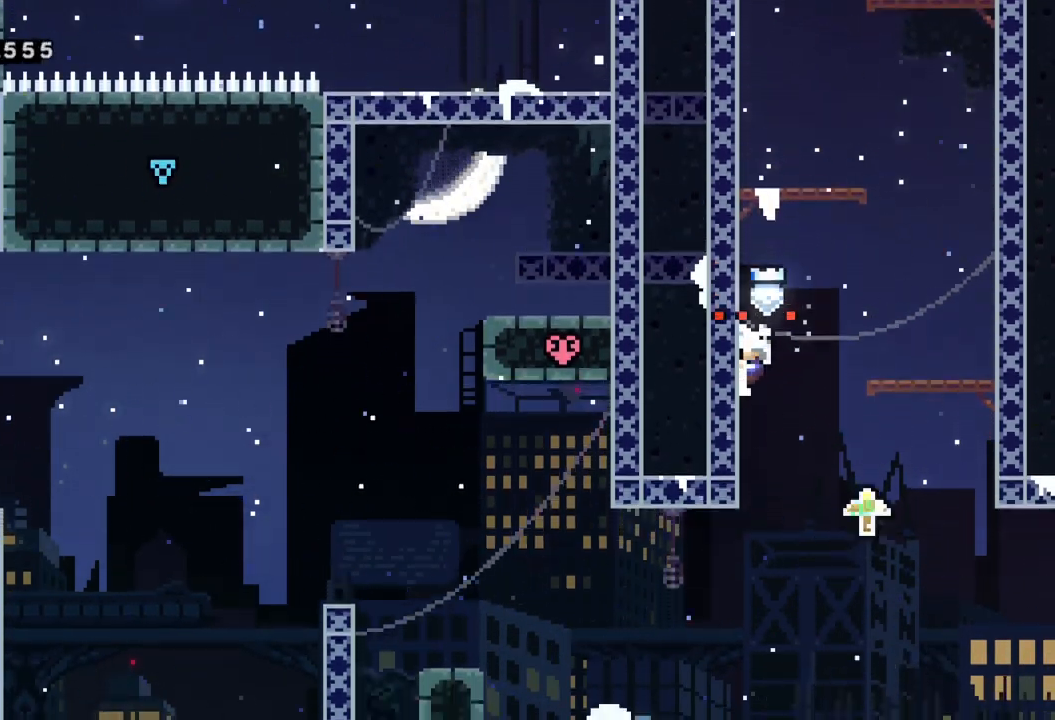
{"buttons": [], "left_stick": "left", "events": [[83, "A", "down"], [150, "left_stick", "center"], [217, "left_stick", "left"], [367, "A", "up"]]}
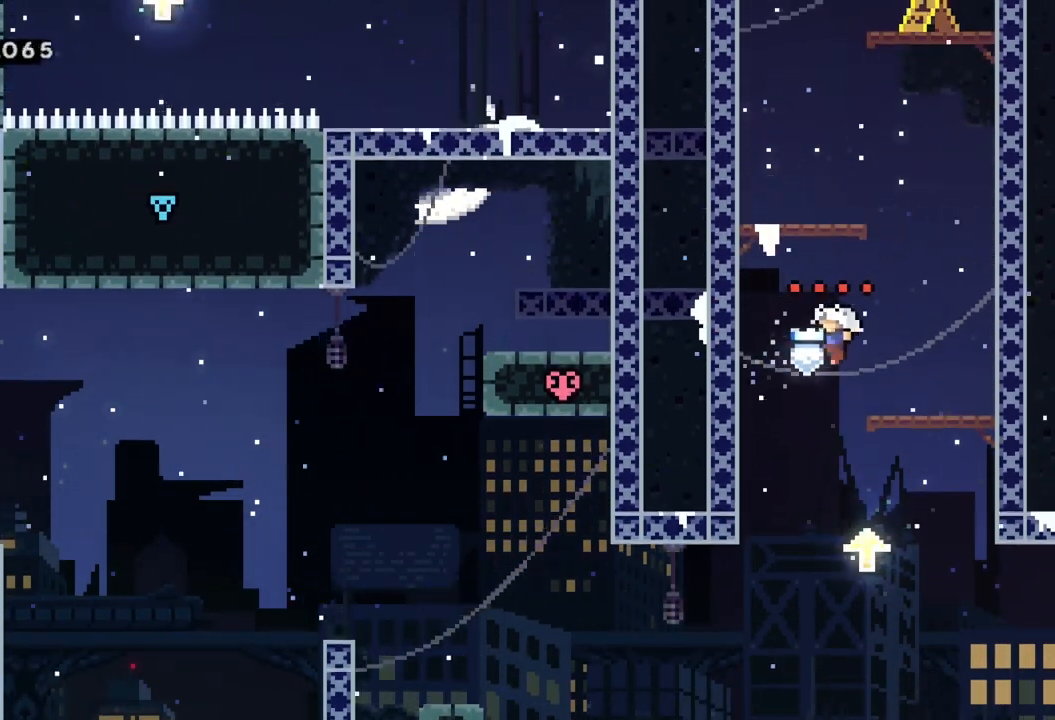
{"buttons": ["A"], "left_stick": "left", "events": [[300, "left_stick", "center"], [317, "A", "down"], [417, "left_stick", "left"]]}
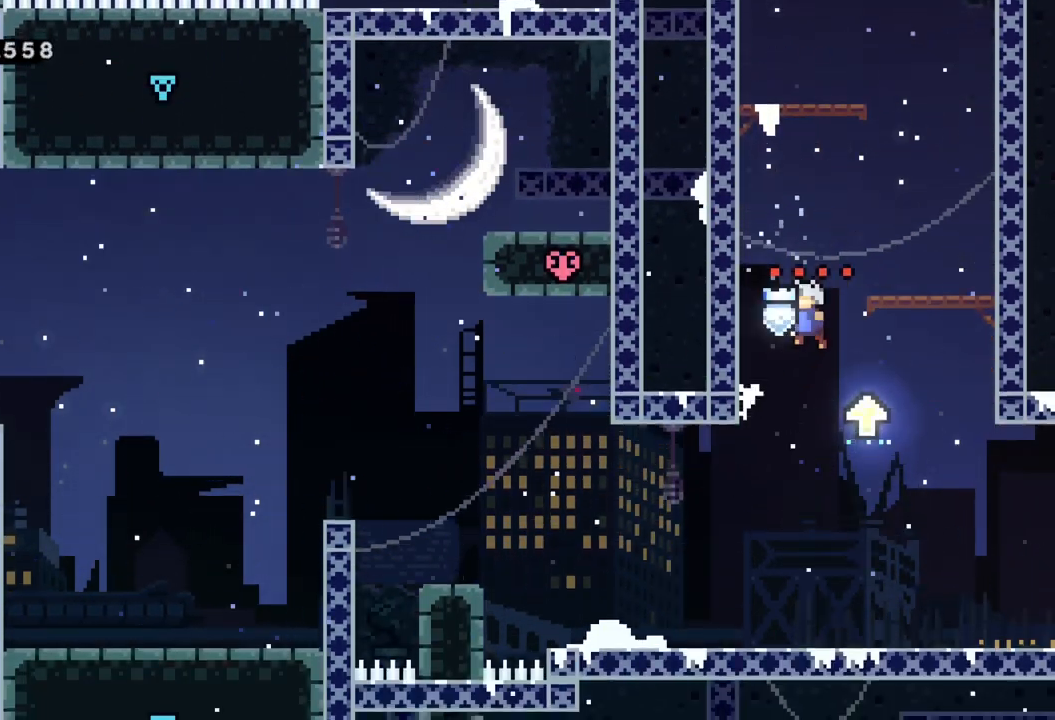
{"buttons": [], "left_stick": "right", "events": [[200, "left_stick", "center"], [217, "A", "up"], [267, "left_stick", "right"]]}